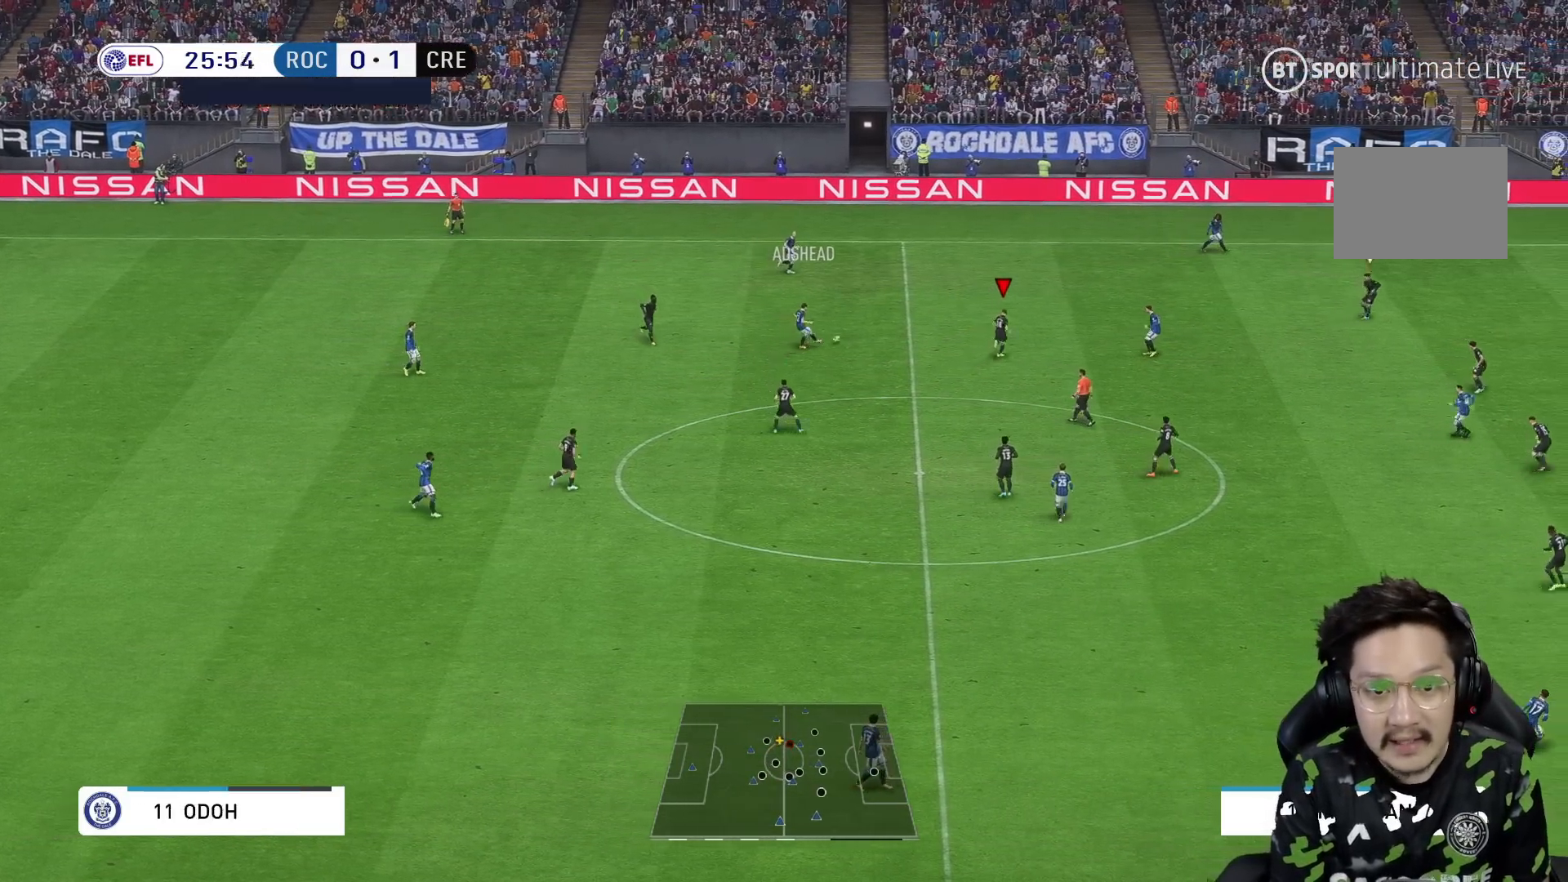
Gameplay with a controller (Xbox layout); each line is a JSON object with the inputs held at the frame after it (dt_ms = milliseconds from this image to that frame). "events" lists button and stick changes between this image and that frame as [ms after this image, input, new state], when the widget could be followed in between. Not read: L3 R3.
{"dt_ms": 500, "buttons": ["R1"], "left_stick": "up-right", "right_stick": "center", "events": []}
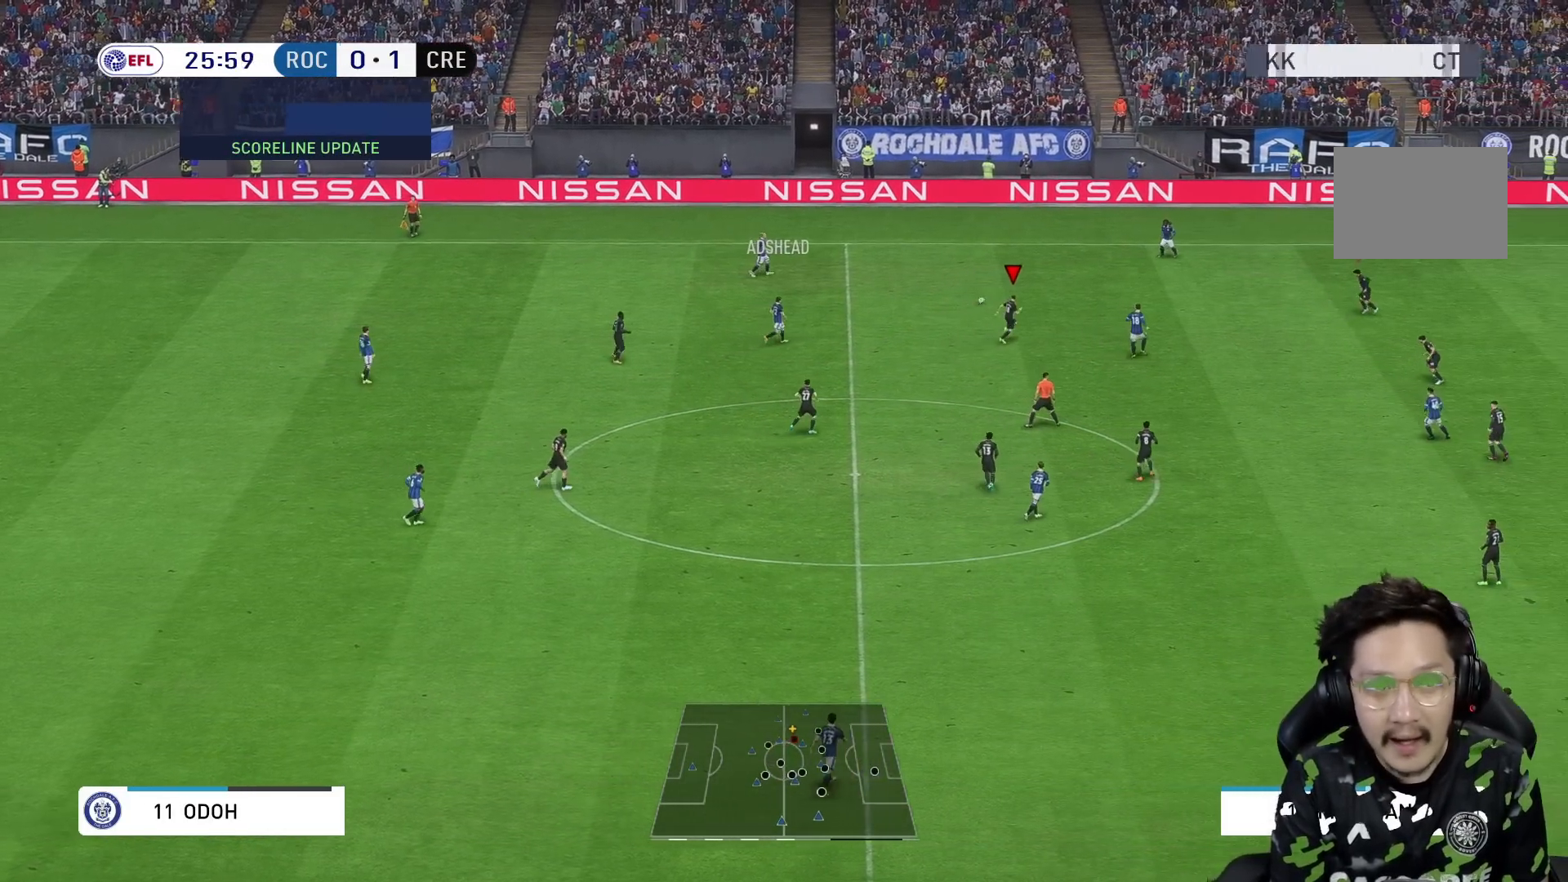
{"dt_ms": 500, "buttons": ["R1"], "left_stick": "right", "right_stick": "center", "events": [[250, "left_stick", "right"]]}
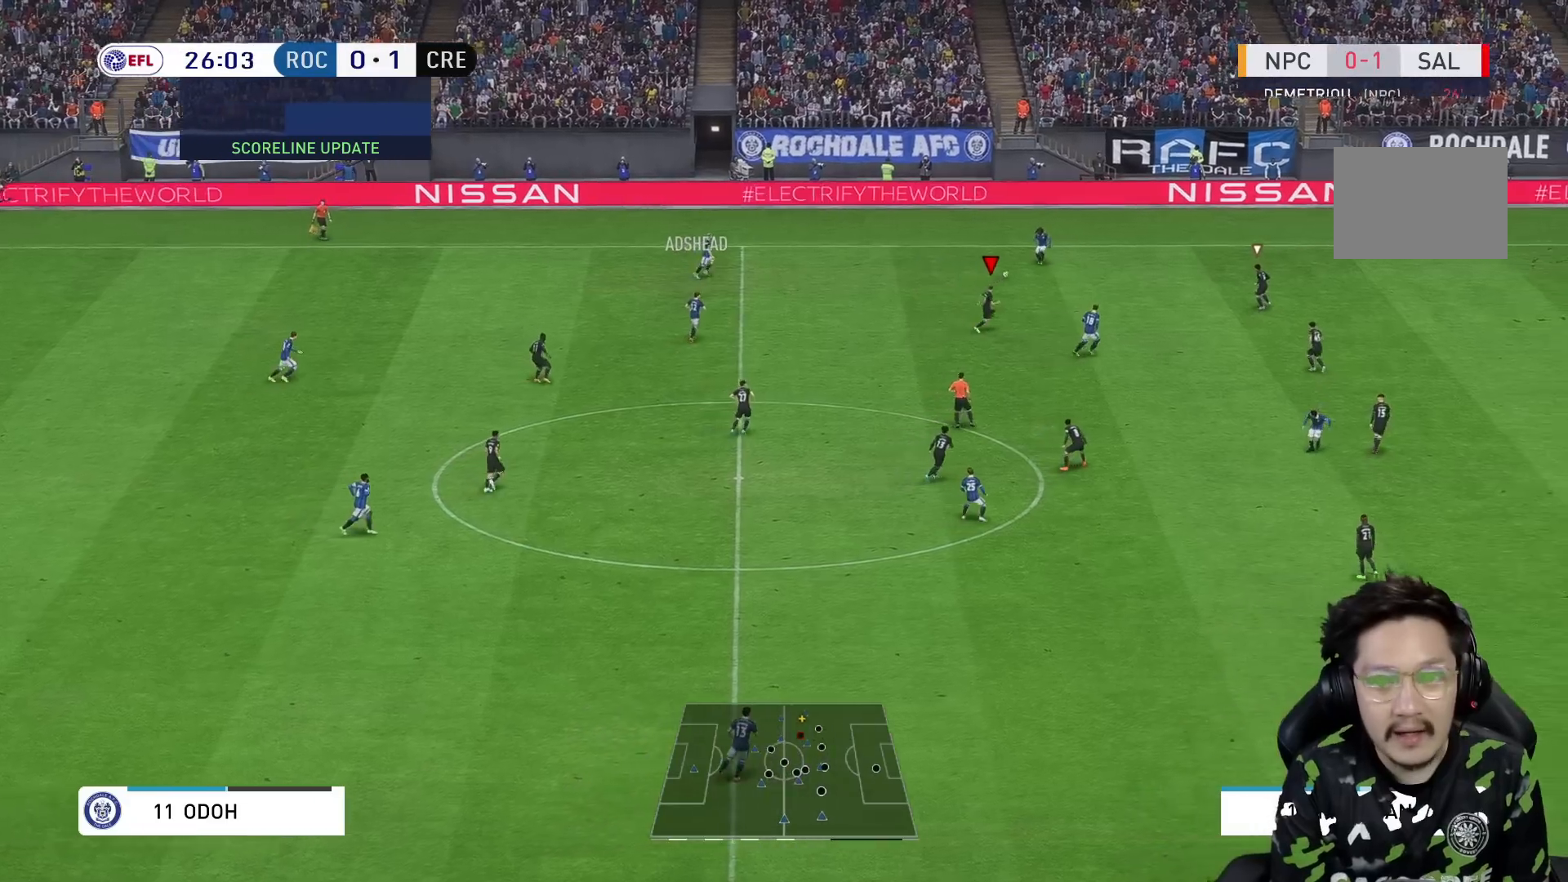
{"dt_ms": 500, "buttons": ["R1"], "left_stick": "right", "right_stick": "center", "events": []}
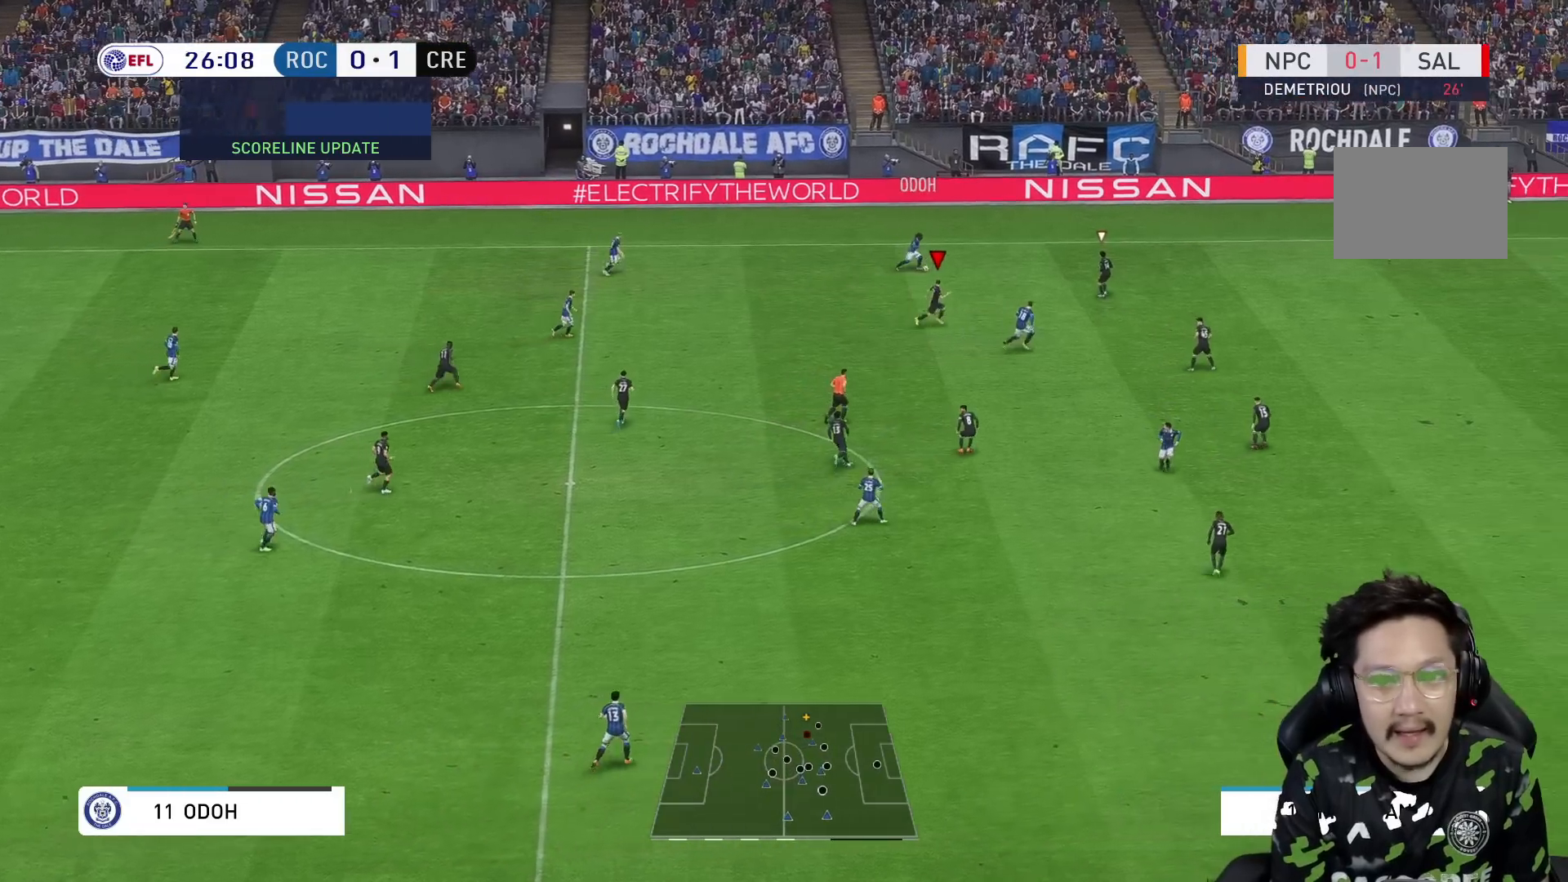
{"dt_ms": 500, "buttons": ["L2", "R2"], "left_stick": "up", "right_stick": "center", "events": [[83, "R1", "up"], [183, "L2", "down"], [333, "left_stick", "up-right"], [383, "right_stick", "down"], [417, "R2", "down"], [433, "right_stick", "center"], [500, "left_stick", "up"]]}
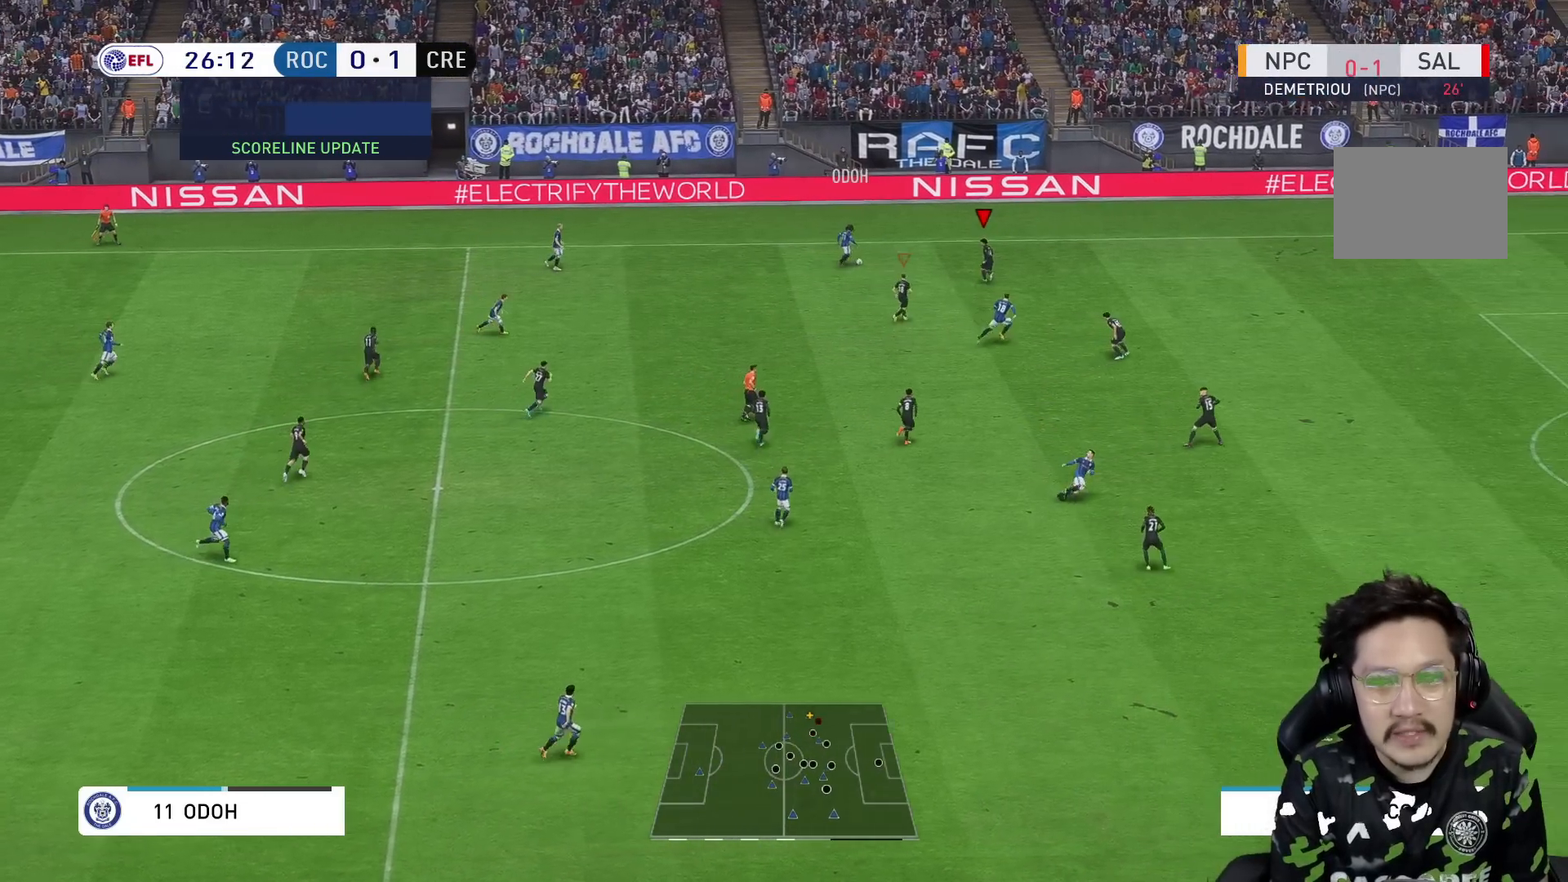
{"dt_ms": 500, "buttons": ["R1", "R2"], "left_stick": "up-right", "right_stick": "center", "events": [[183, "L2", "up"], [233, "R1", "down"], [483, "left_stick", "up-right"]]}
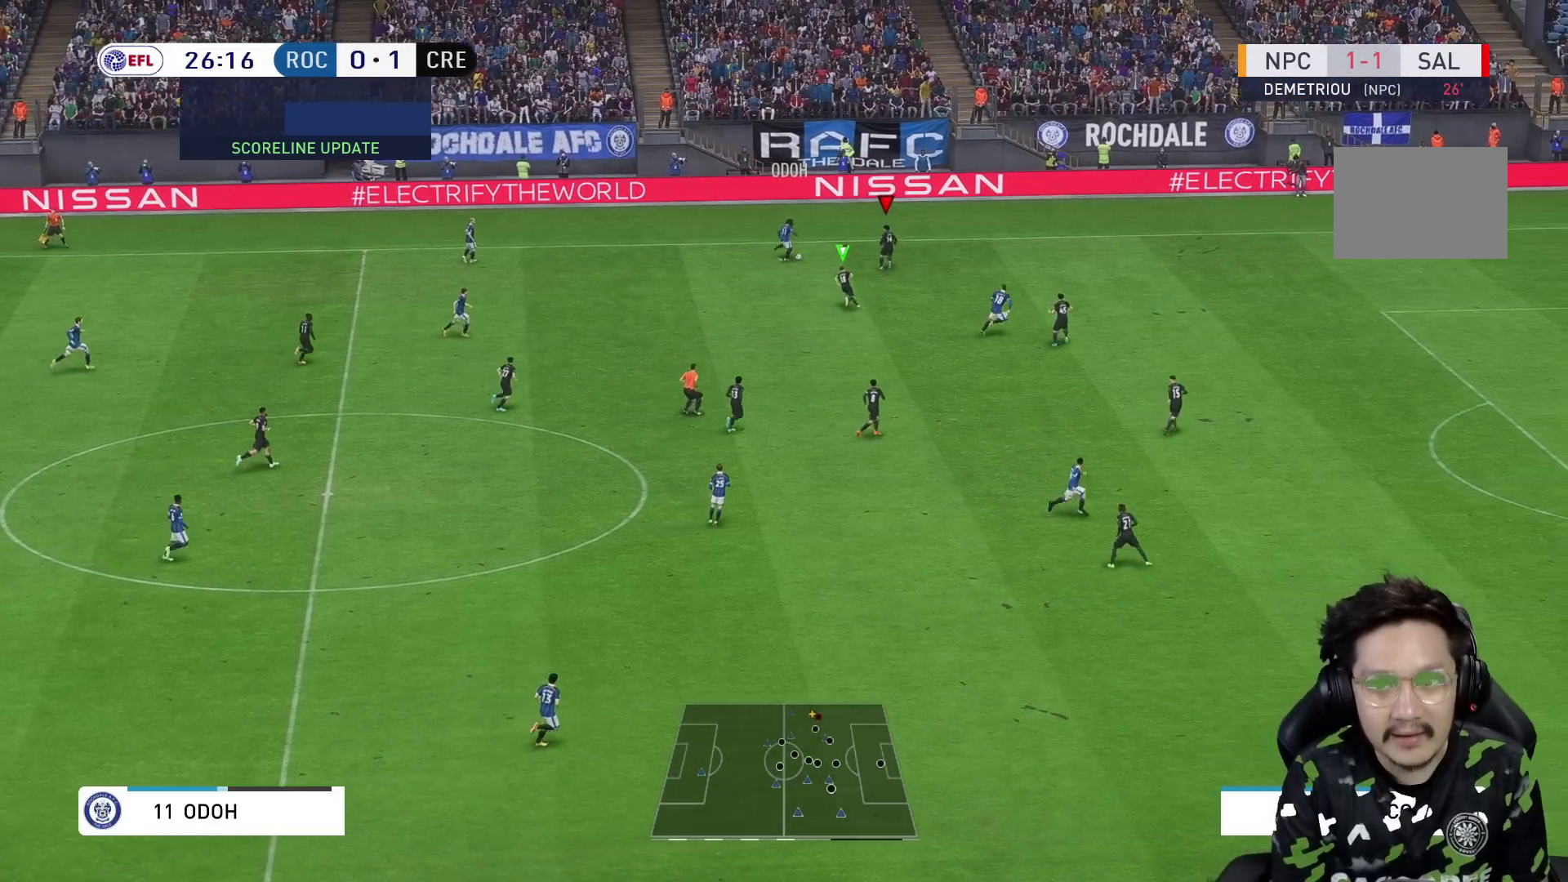
{"dt_ms": 500, "buttons": ["L2"], "left_stick": "right", "right_stick": "center", "events": [[417, "R1", "up"], [450, "L2", "down"], [450, "left_stick", "right"], [467, "R2", "up"]]}
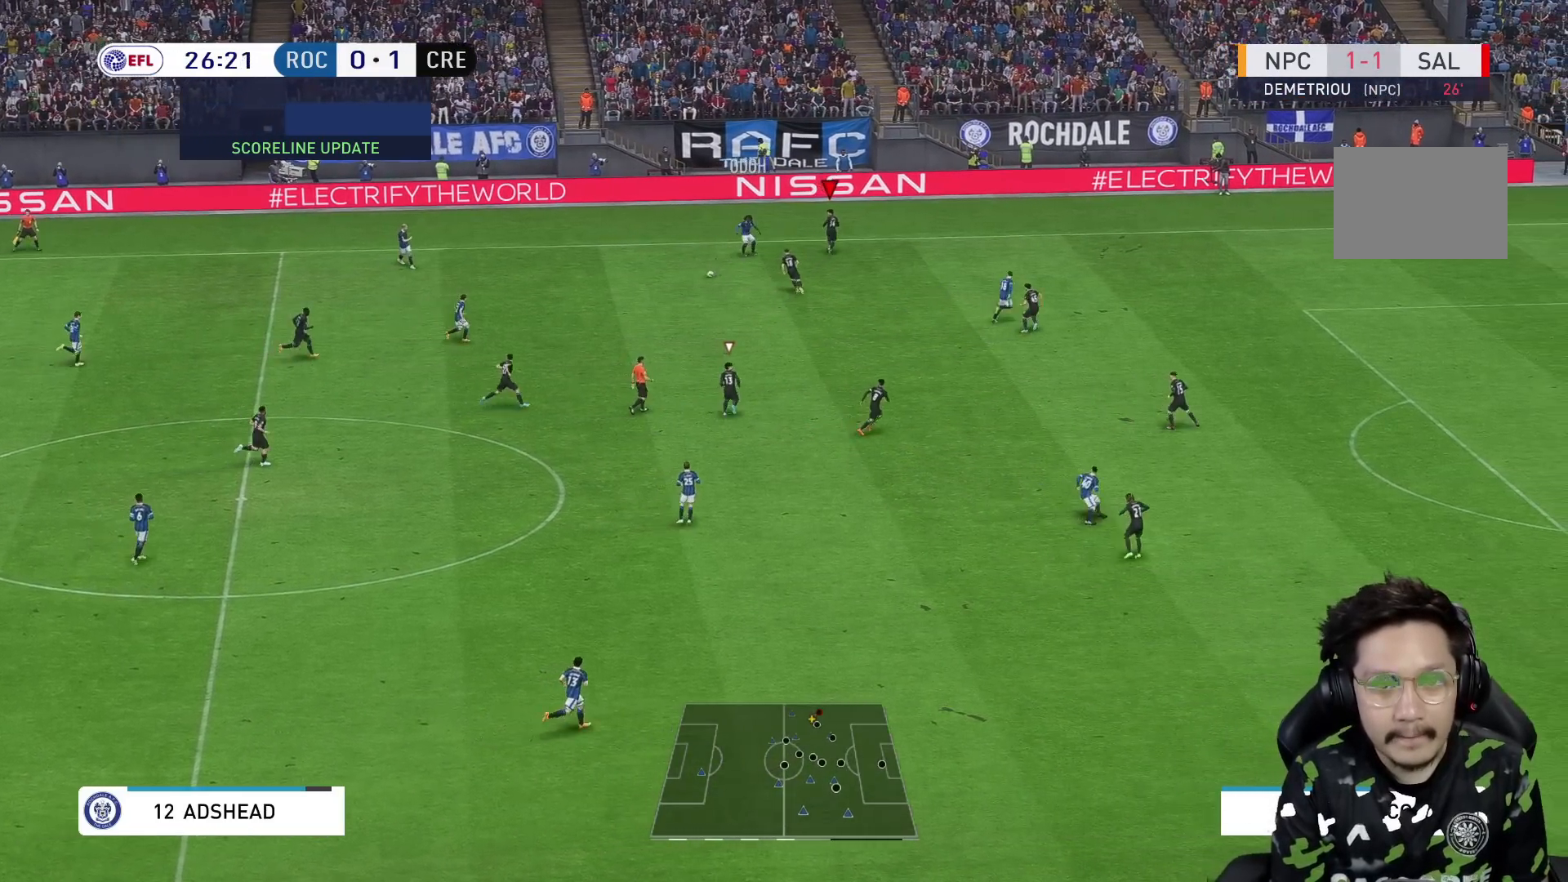
{"dt_ms": 500, "buttons": ["L2", "R1"], "left_stick": "down-right", "right_stick": "center", "events": [[183, "left_stick", "down-right"], [200, "R2", "down"], [400, "R2", "up"], [467, "R1", "down"]]}
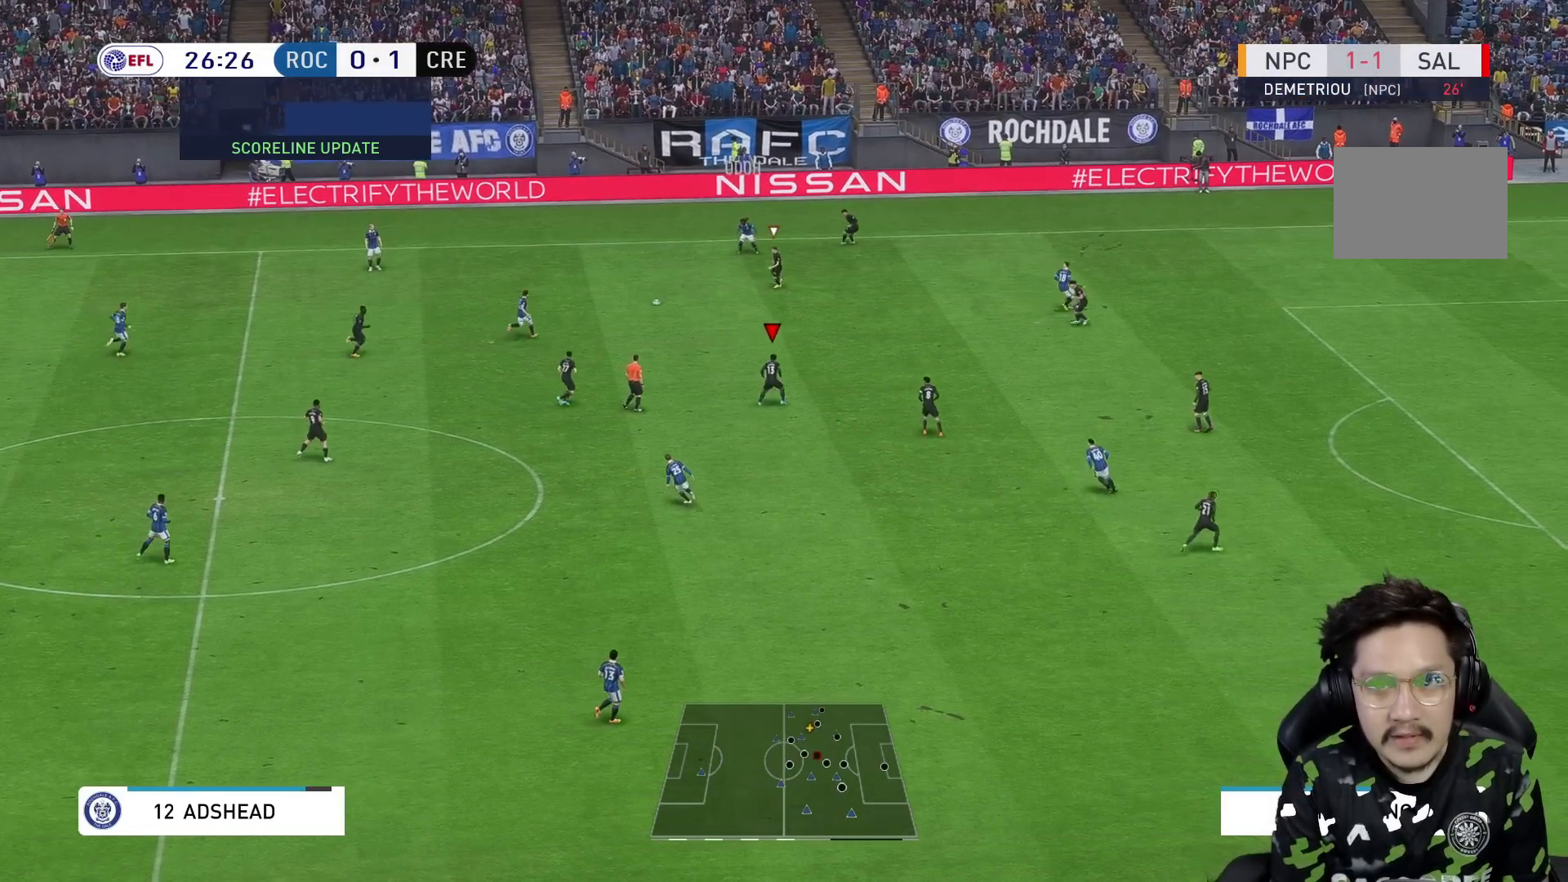
{"dt_ms": 500, "buttons": ["R1"], "left_stick": "down-right", "right_stick": "center", "events": [[33, "L2", "up"], [150, "R1", "up"], [300, "R1", "down"]]}
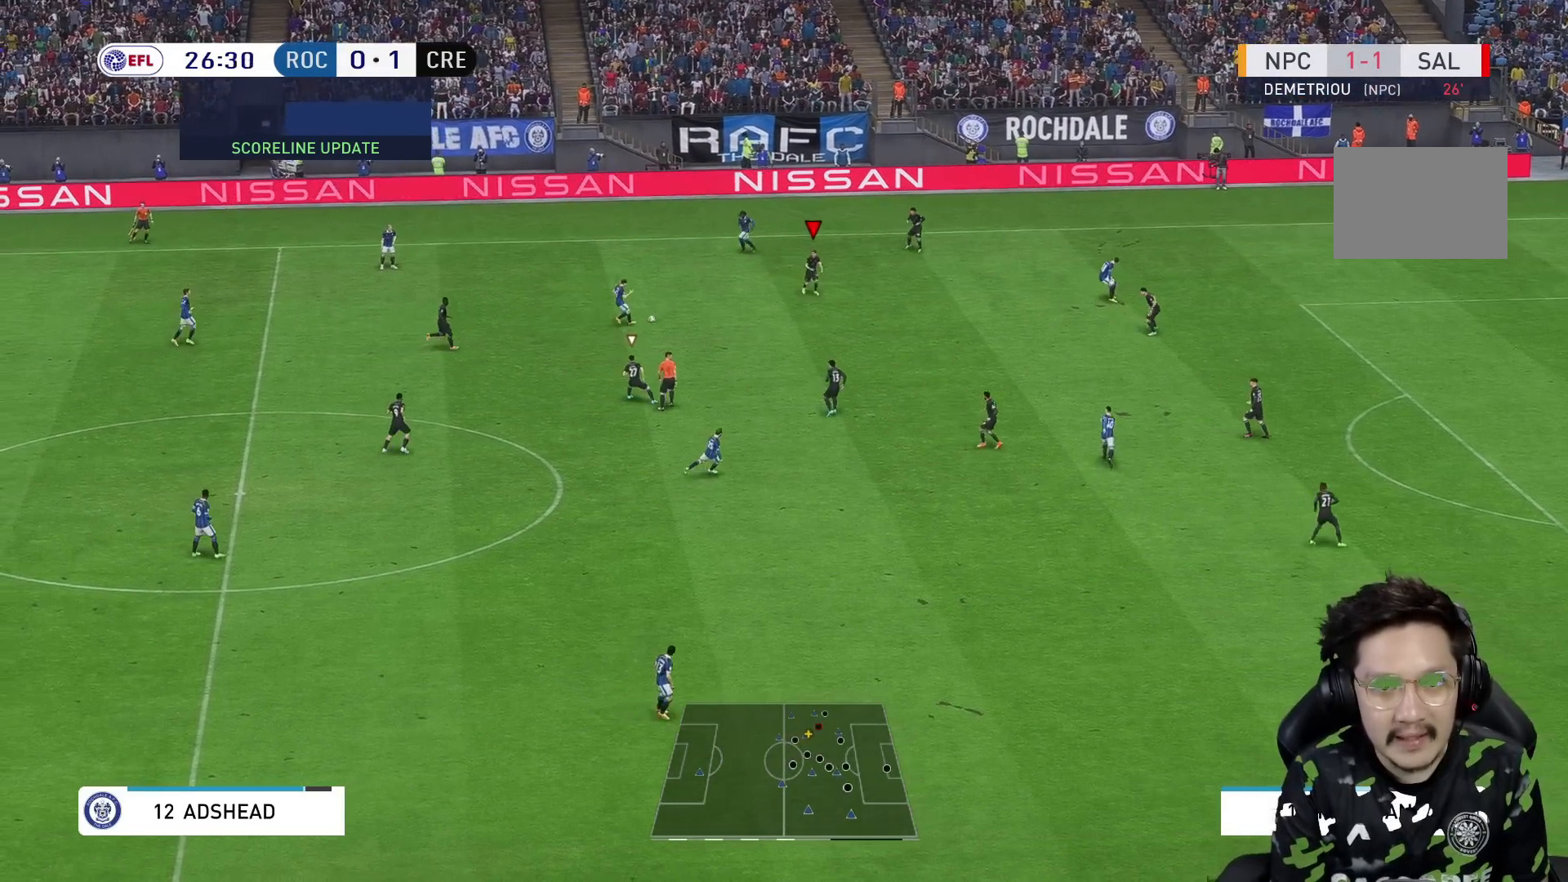
{"dt_ms": 1000, "buttons": ["L2"], "left_stick": "up-right", "right_stick": "center", "events": [[83, "left_stick", "down"], [617, "R1", "up"], [667, "L2", "down"], [683, "left_stick", "down-right"], [833, "left_stick", "up-right"]]}
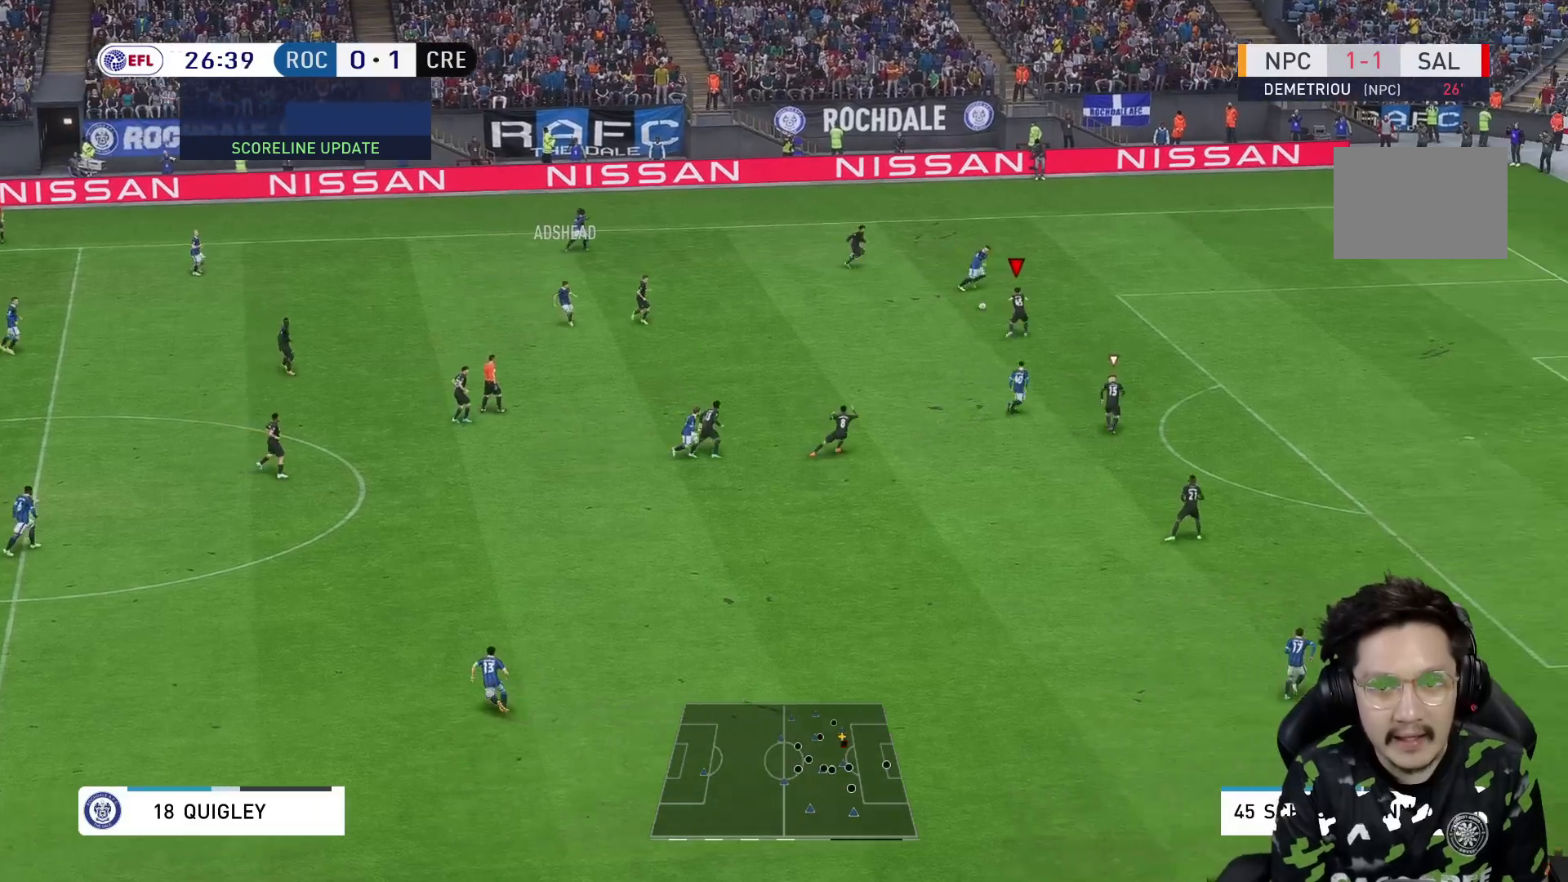
{"dt_ms": 500, "buttons": ["R1"], "left_stick": "right", "right_stick": "center", "events": [[83, "R1", "down"], [167, "L2", "up"], [183, "left_stick", "right"]]}
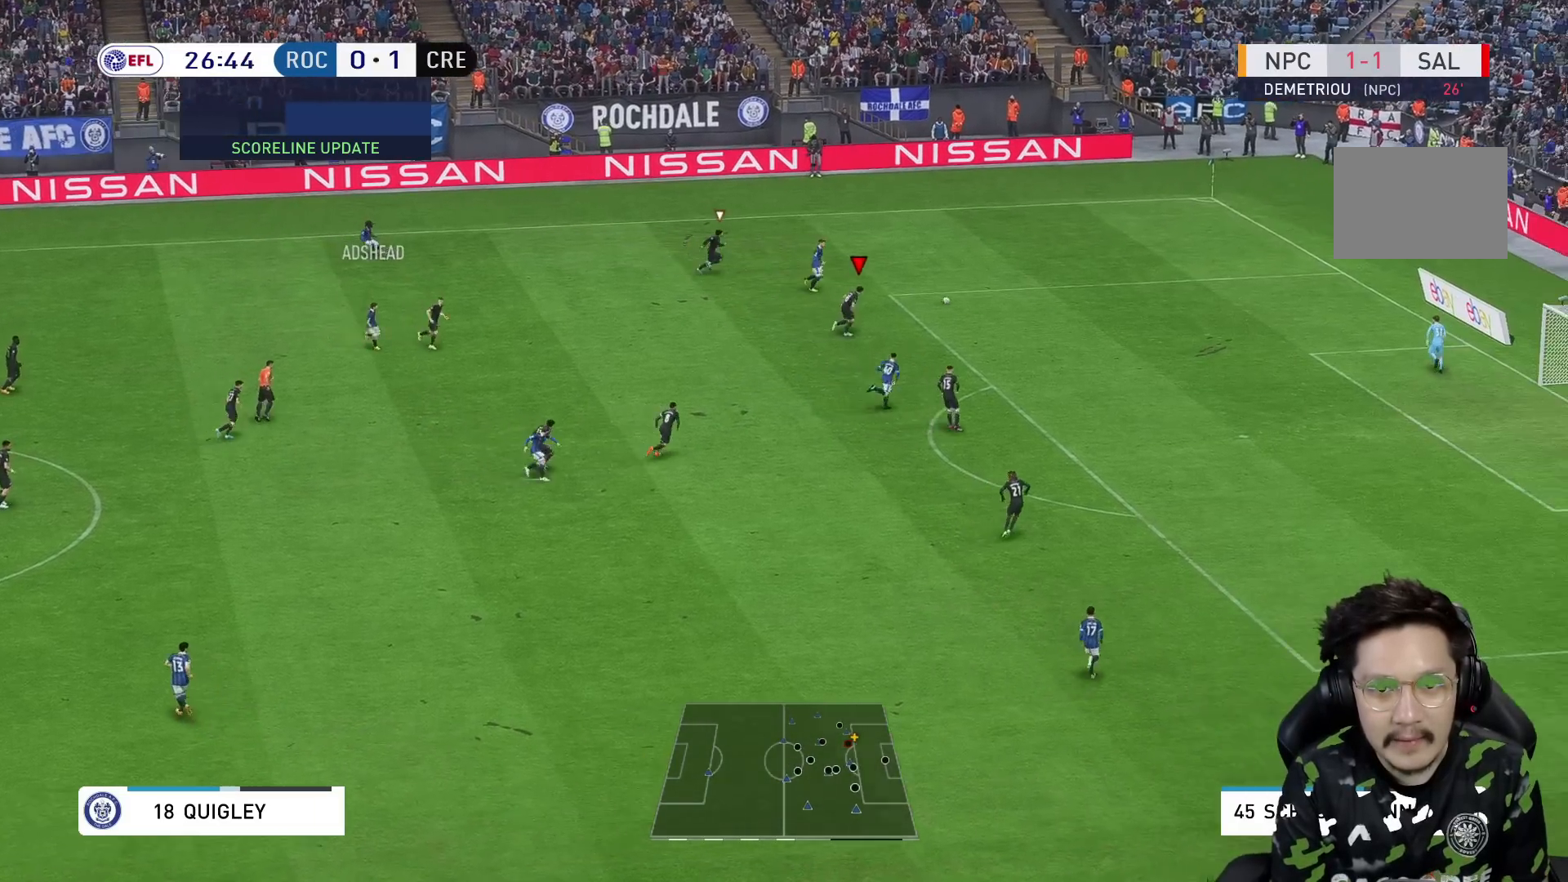
{"dt_ms": 500, "buttons": ["Y", "R1"], "left_stick": "right", "right_stick": "center", "events": [[483, "Y", "down"]]}
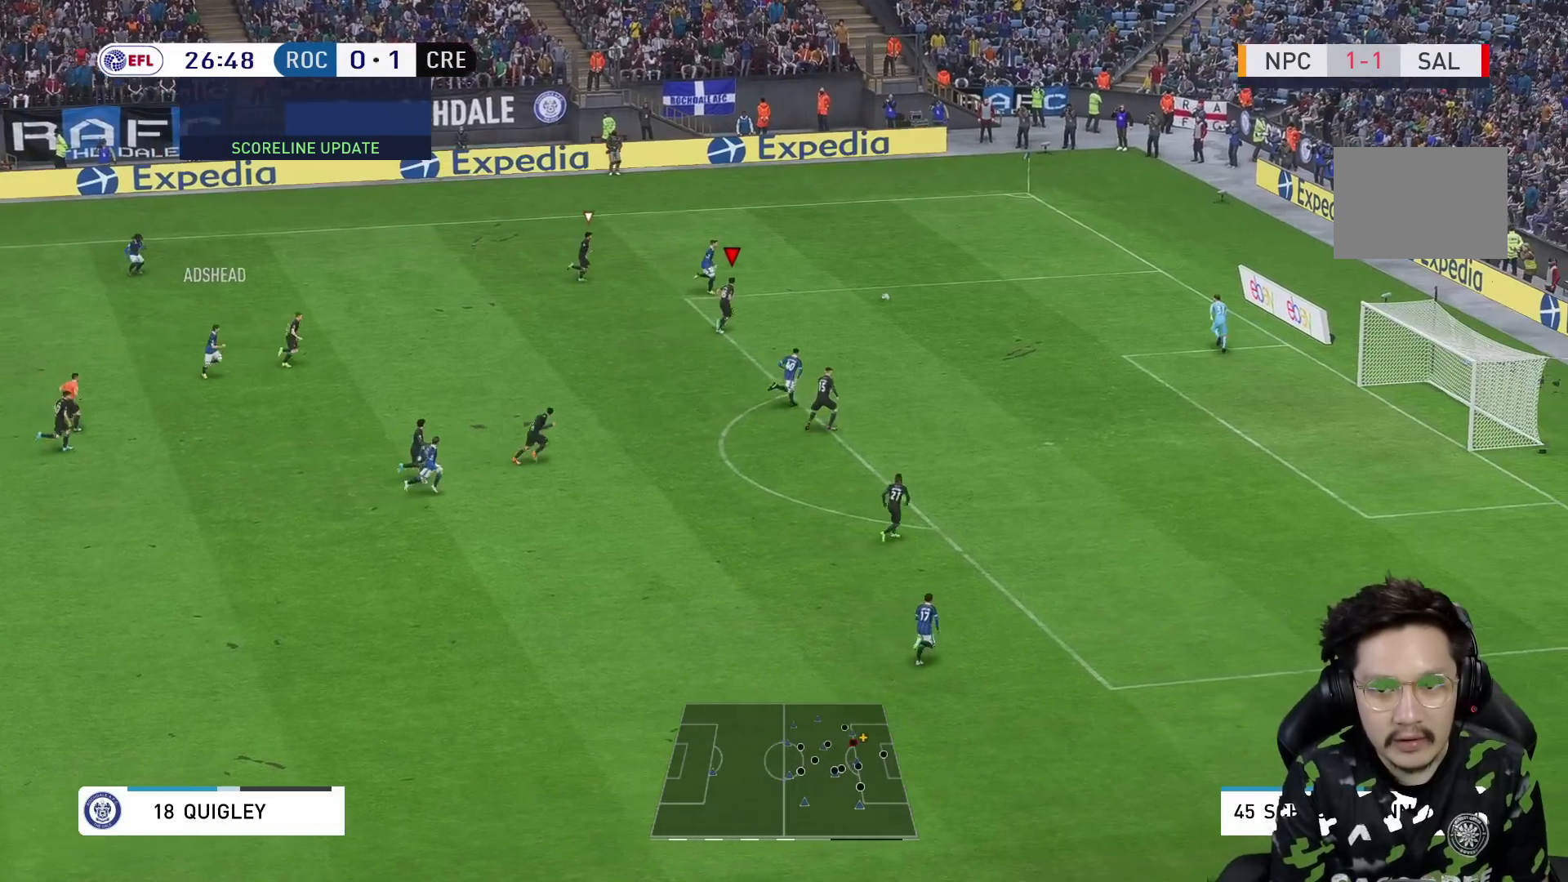
{"dt_ms": 500, "buttons": ["Y", "R1"], "left_stick": "up-right", "right_stick": "center", "events": [[50, "left_stick", "up-right"]]}
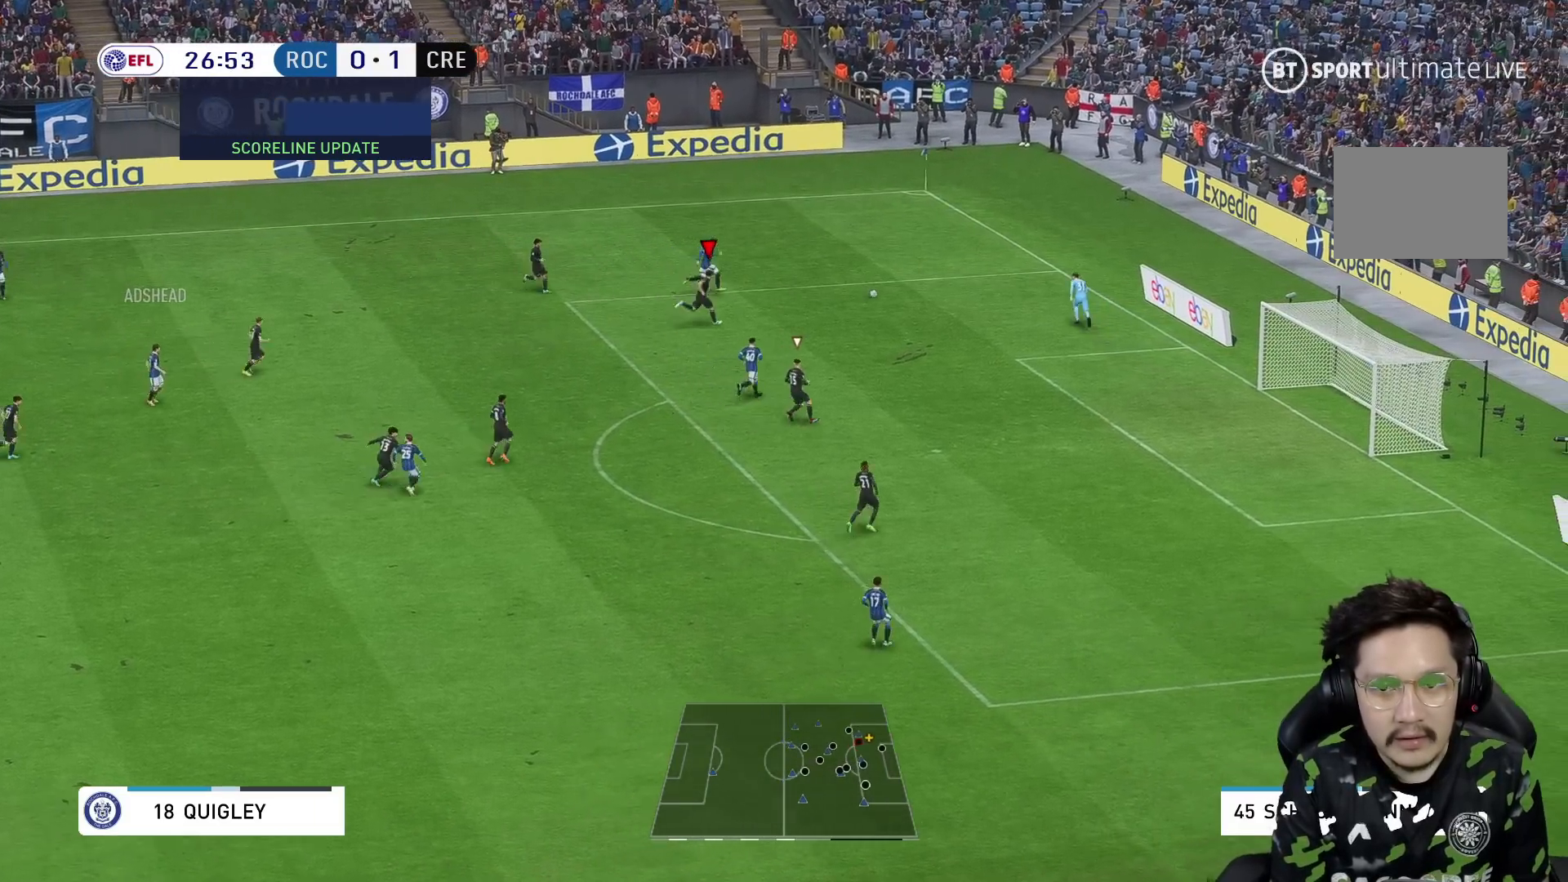
{"dt_ms": 500, "buttons": [], "left_stick": "center", "right_stick": "center", "events": [[350, "left_stick", "center"], [450, "R1", "up"], [450, "Y", "up"]]}
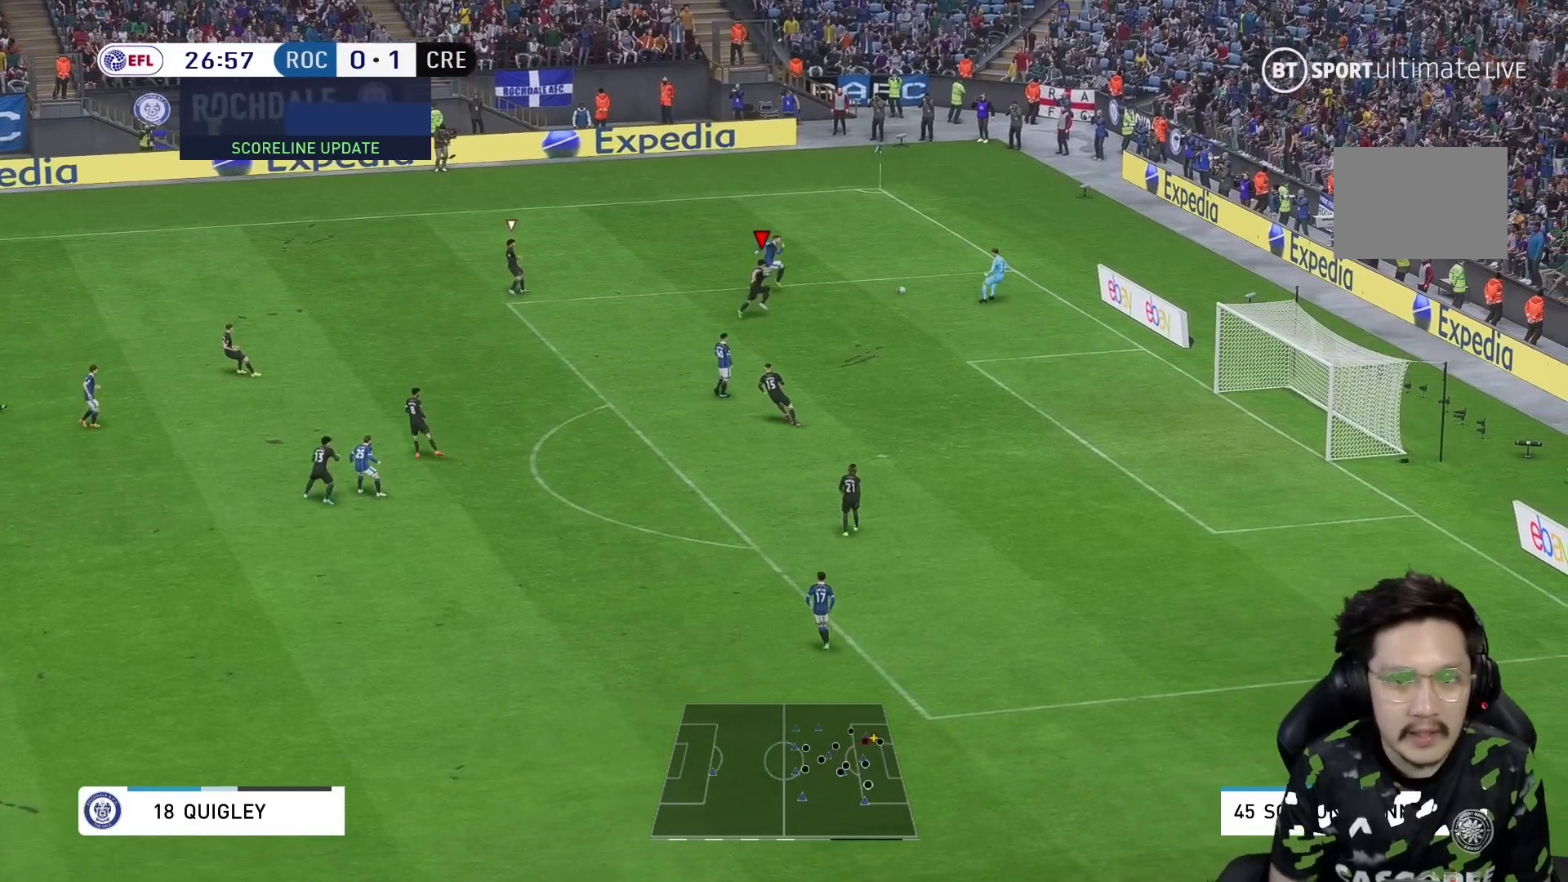
{"dt_ms": 500, "buttons": [], "left_stick": "center", "right_stick": "center", "events": []}
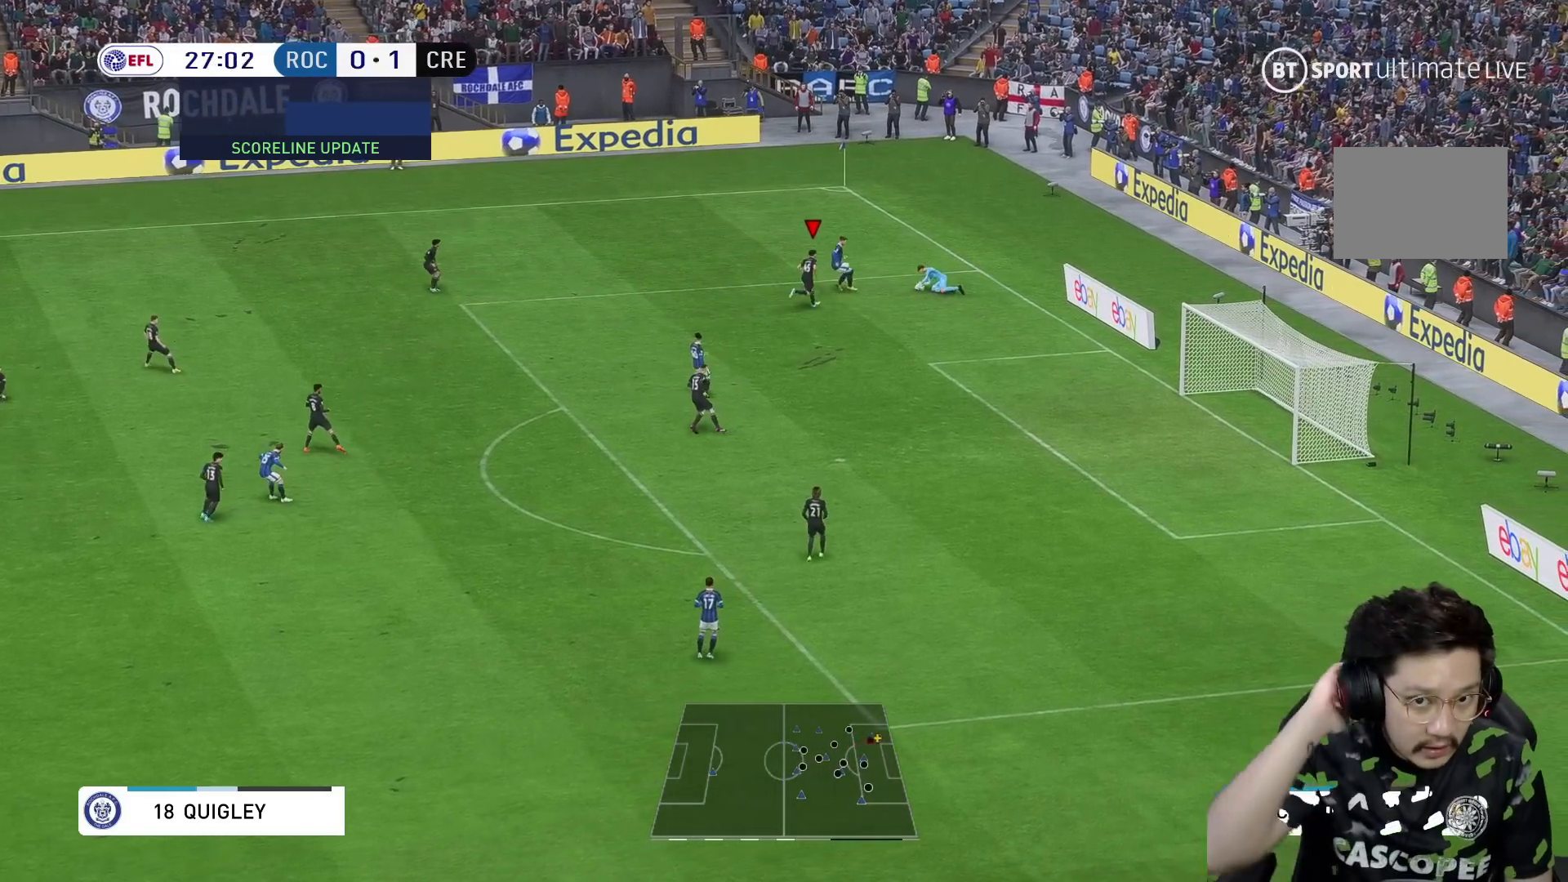
{"dt_ms": 500, "buttons": [], "left_stick": "center", "right_stick": "center", "events": []}
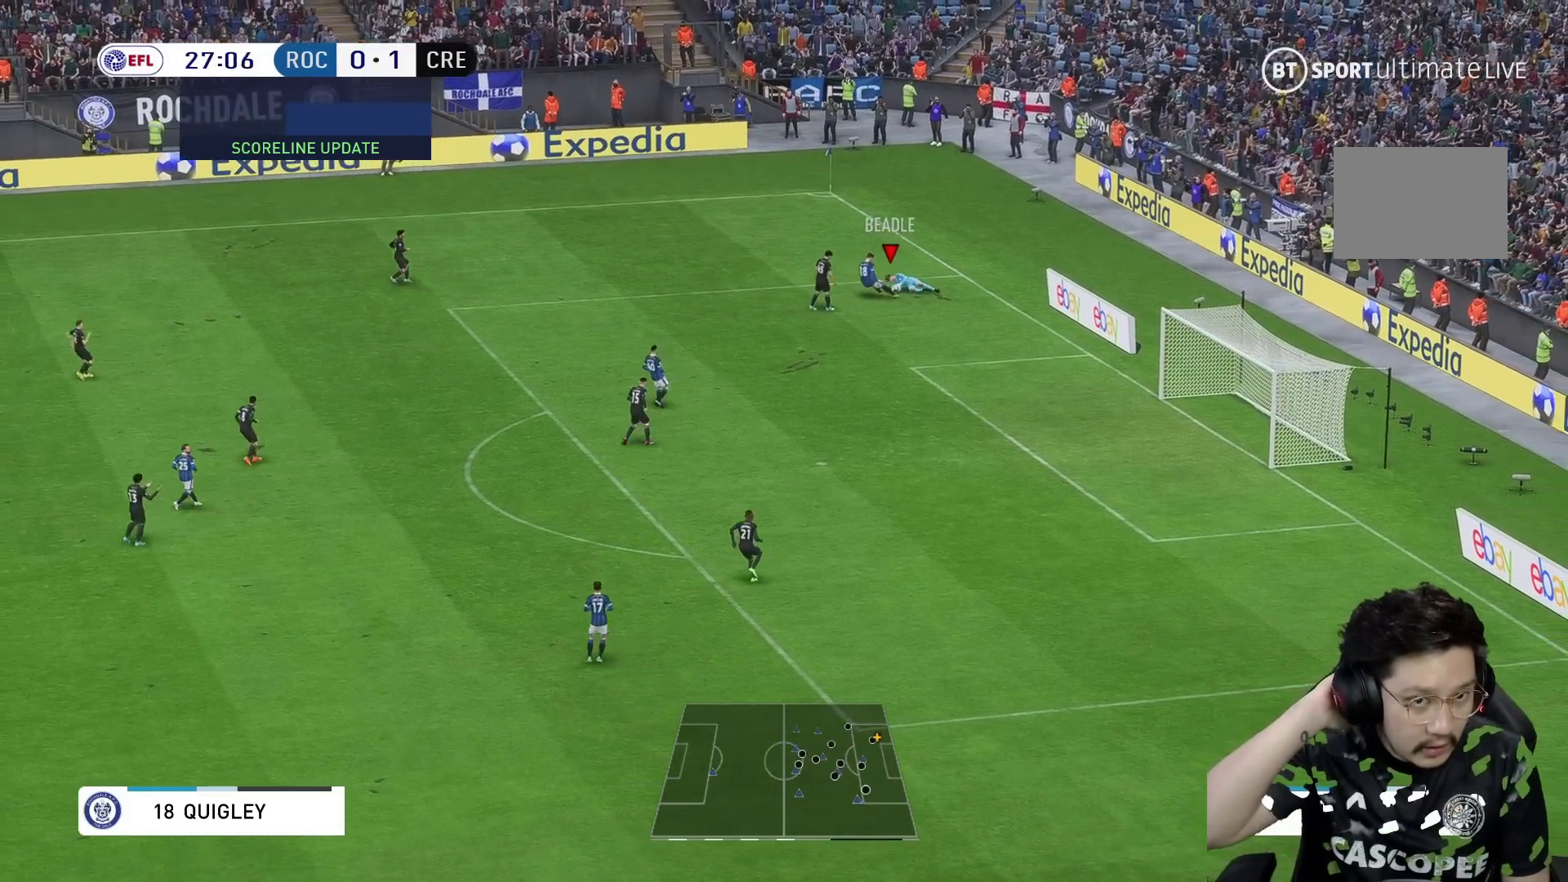
{"dt_ms": 500, "buttons": [], "left_stick": "down", "right_stick": "center", "events": [[400, "left_stick", "down"]]}
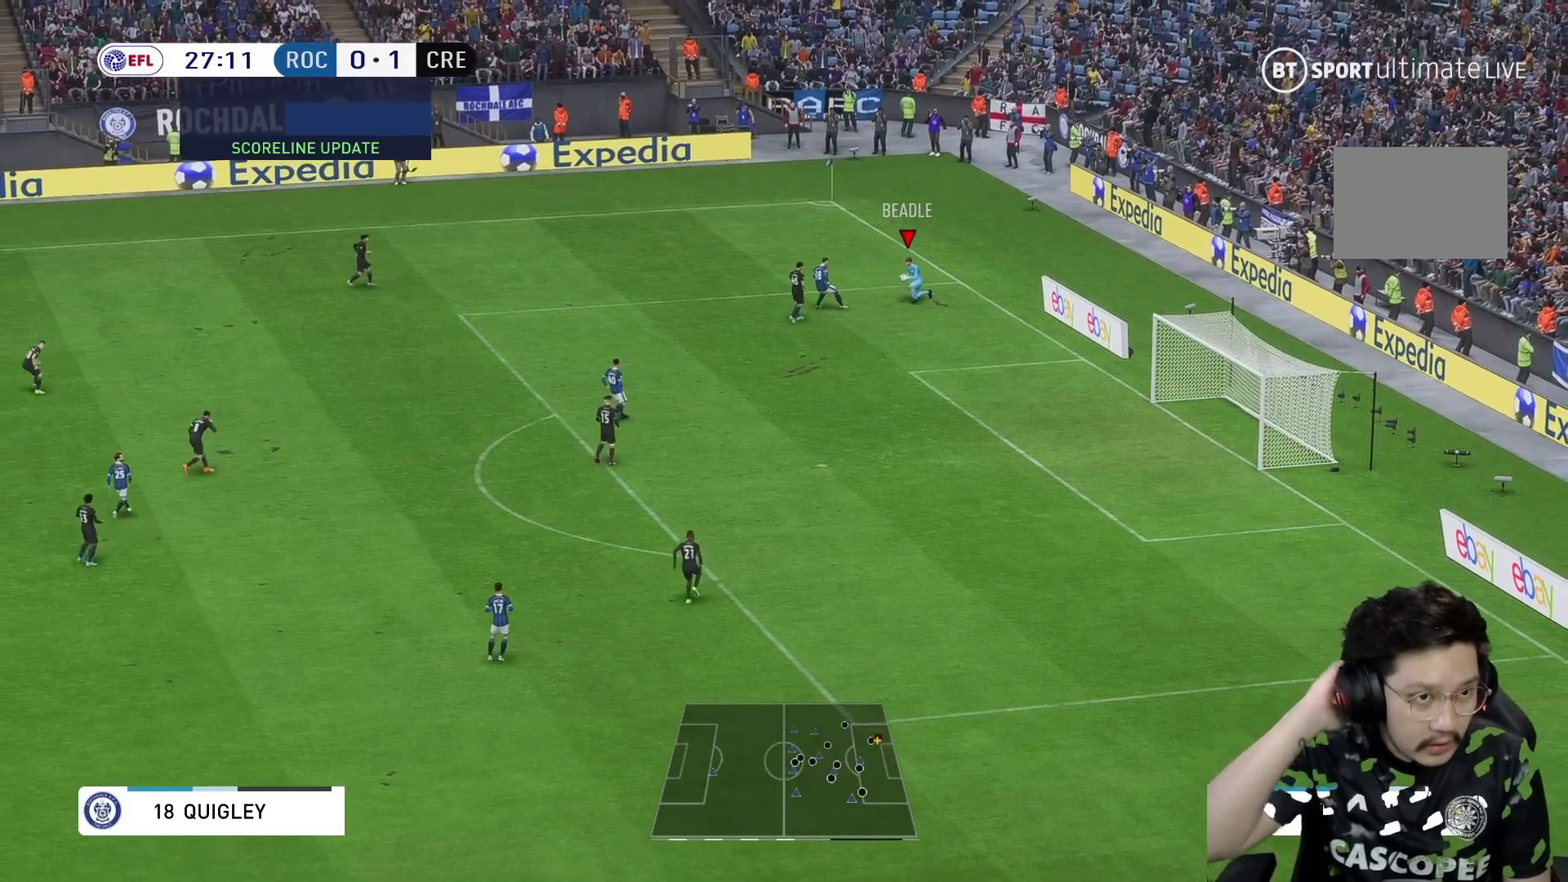
{"dt_ms": 500, "buttons": [], "left_stick": "down", "right_stick": "center", "events": []}
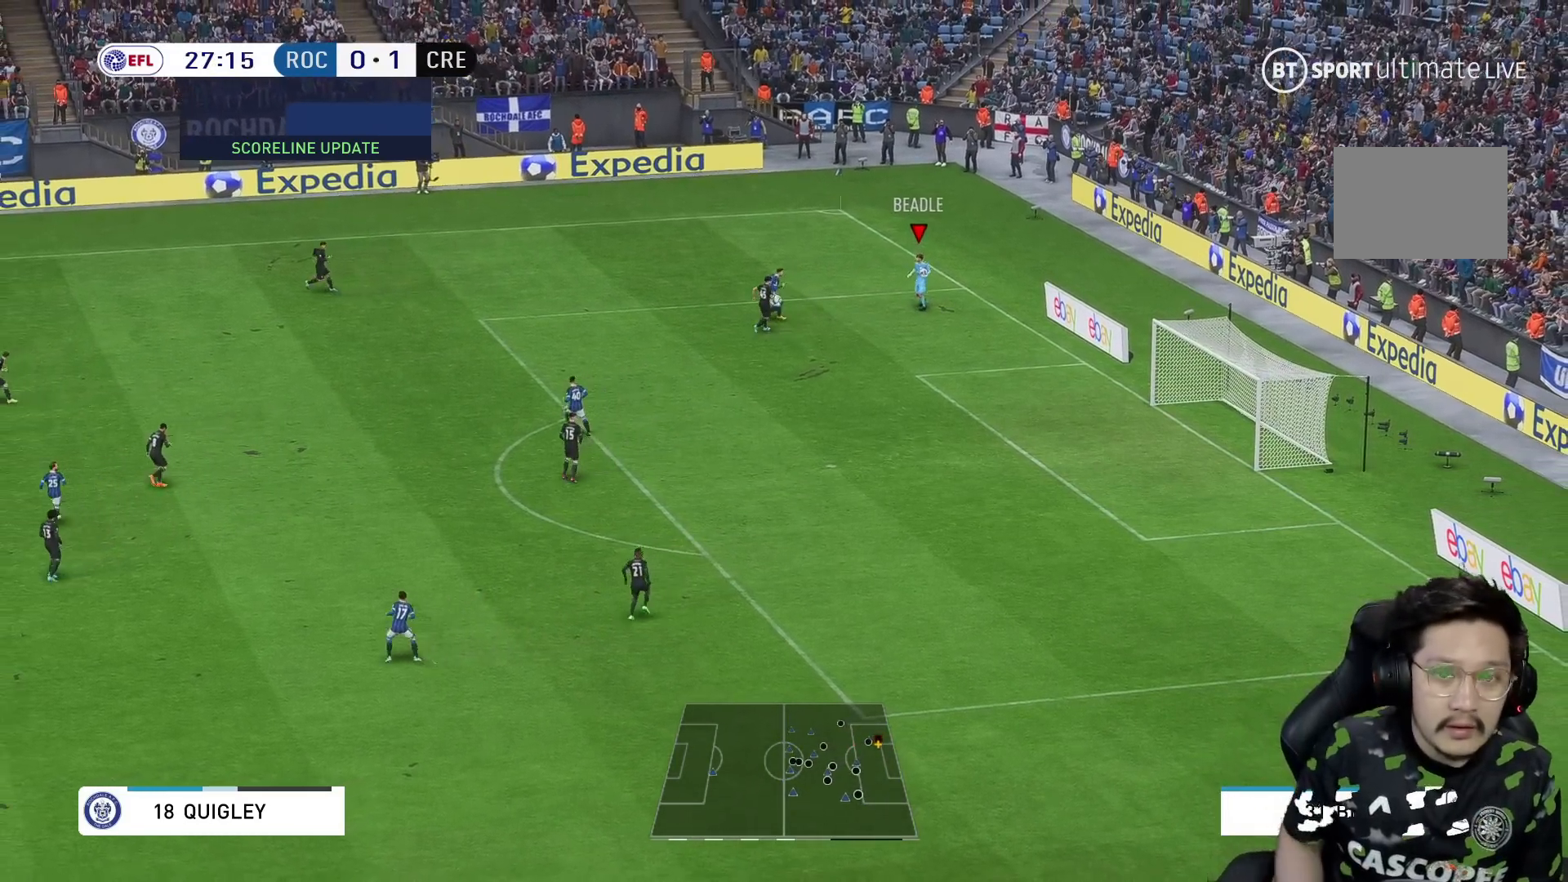
{"dt_ms": 500, "buttons": [], "left_stick": "center", "right_stick": "center", "events": [[417, "left_stick", "center"]]}